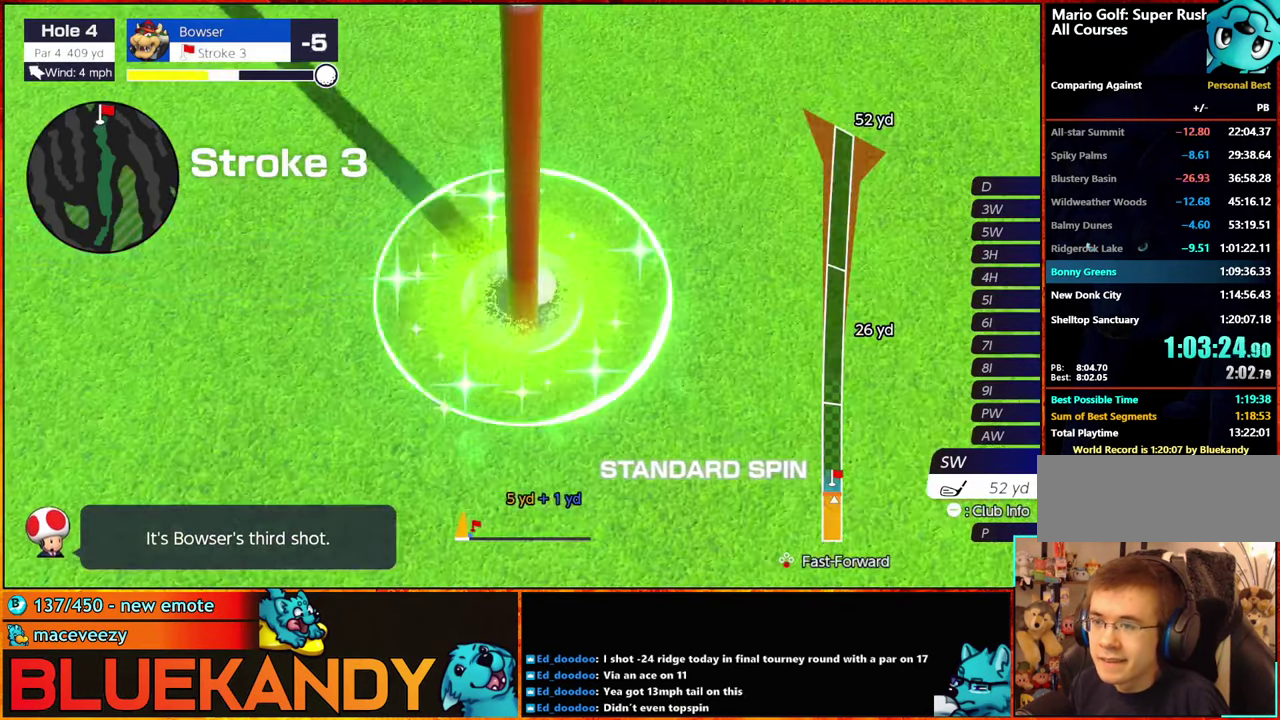
Gameplay with a controller (Nintendo layout); each line is a JSON object with the inputs held at the frame after it. "events" lists button and stick changes between this image and that frame as [ms after this image, input, new state], when the widget could be followed in between. Not read: L3 R3.
{"buttons": ["B"], "left_stick": "center", "right_stick": "center", "events": []}
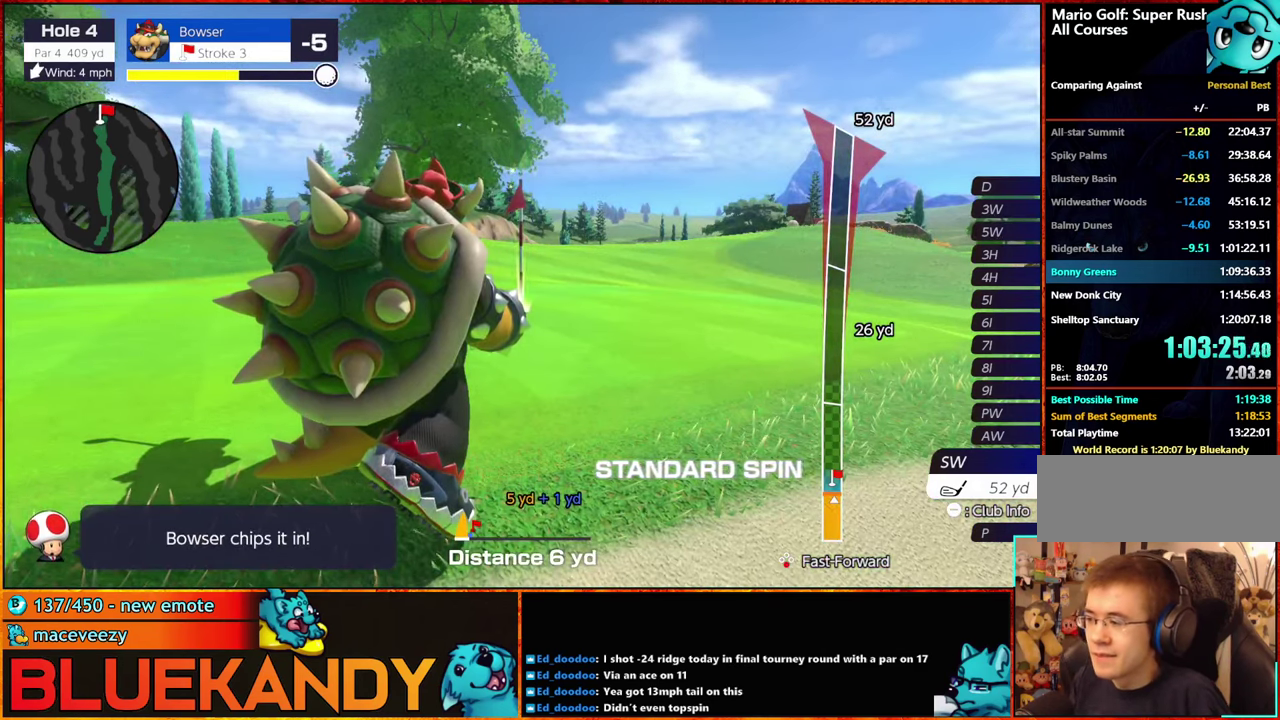
{"buttons": ["B"], "left_stick": "center", "right_stick": "center", "events": []}
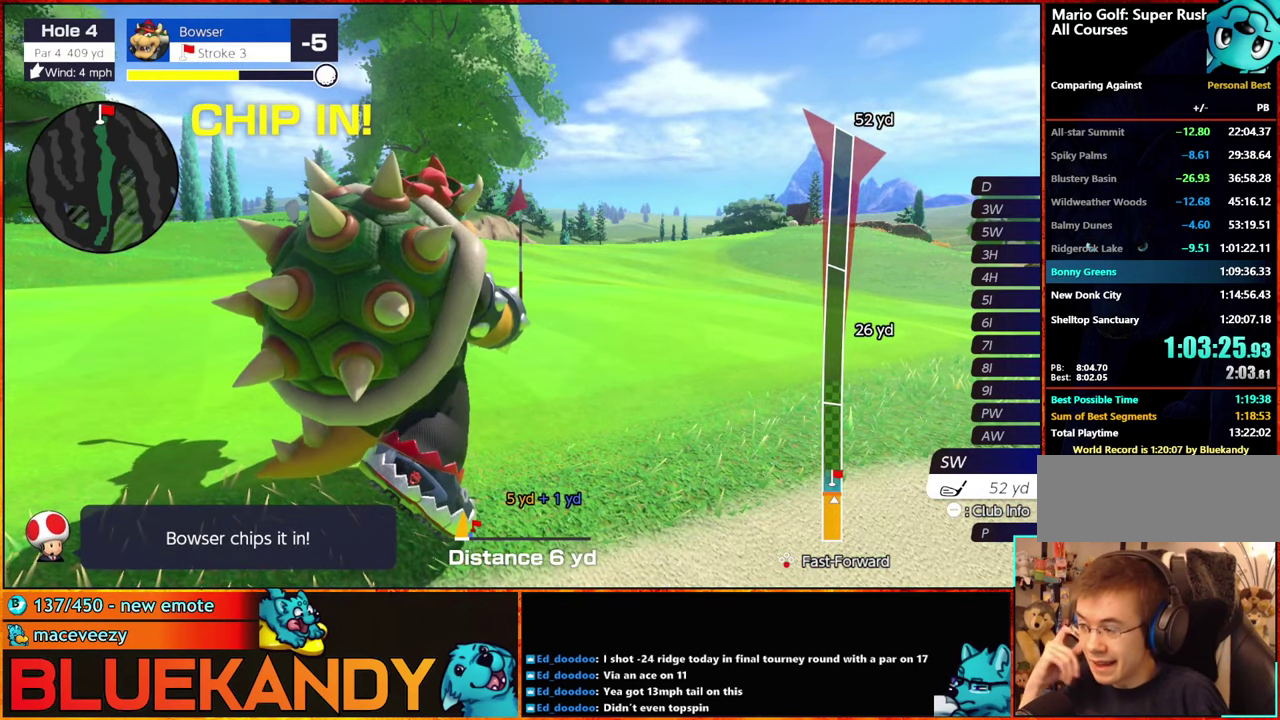
{"buttons": ["B"], "left_stick": "center", "right_stick": "center", "events": []}
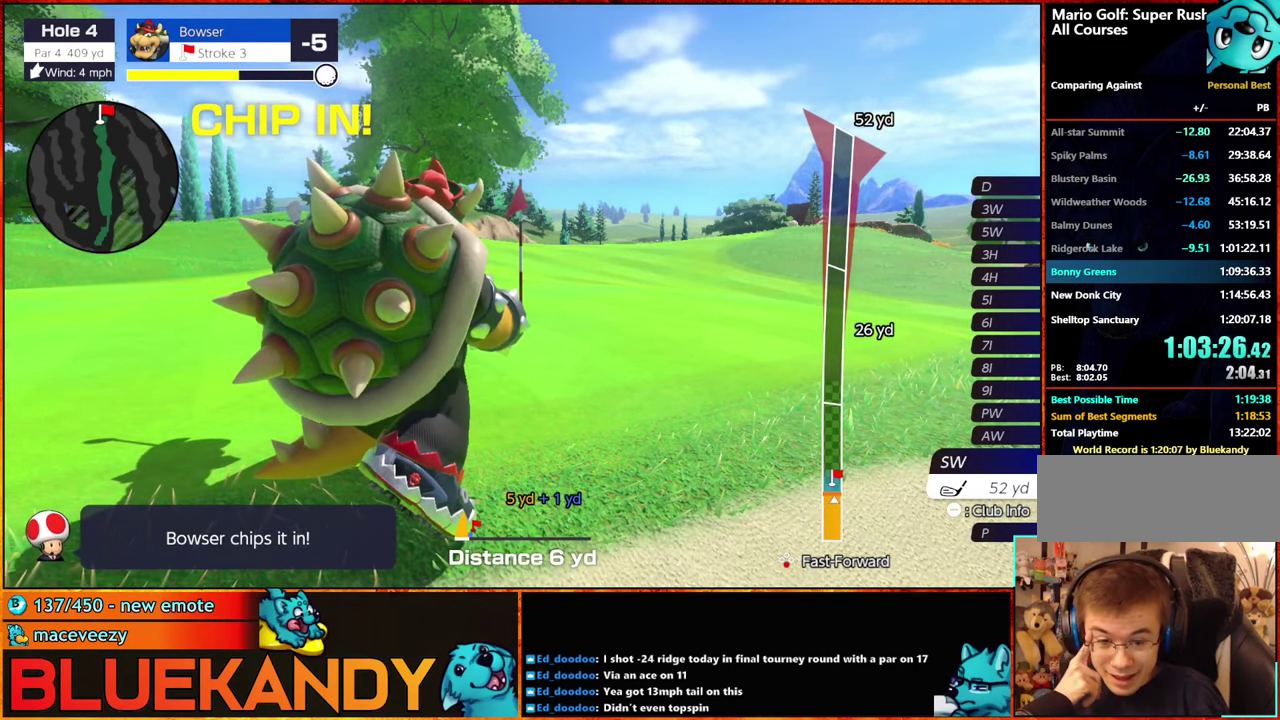
{"buttons": ["B"], "left_stick": "center", "right_stick": "center", "events": []}
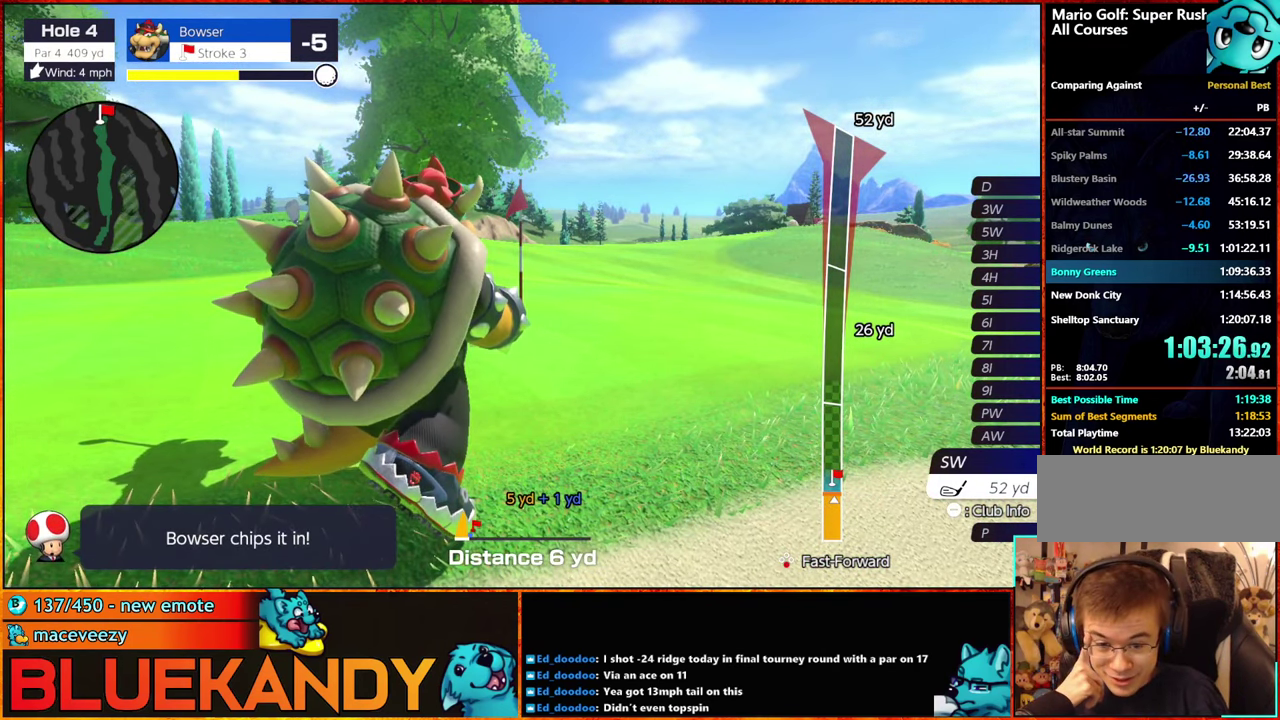
{"buttons": ["B"], "left_stick": "center", "right_stick": "center", "events": []}
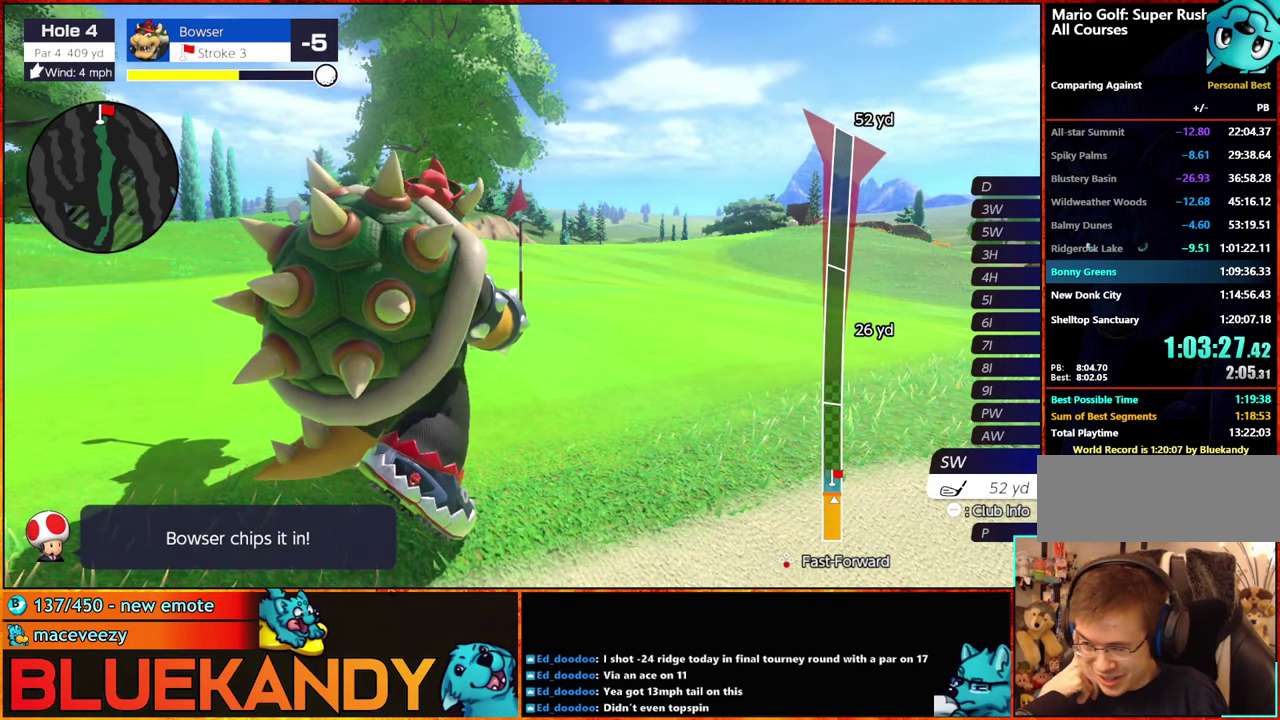
{"buttons": ["B"], "left_stick": "center", "right_stick": "center", "events": []}
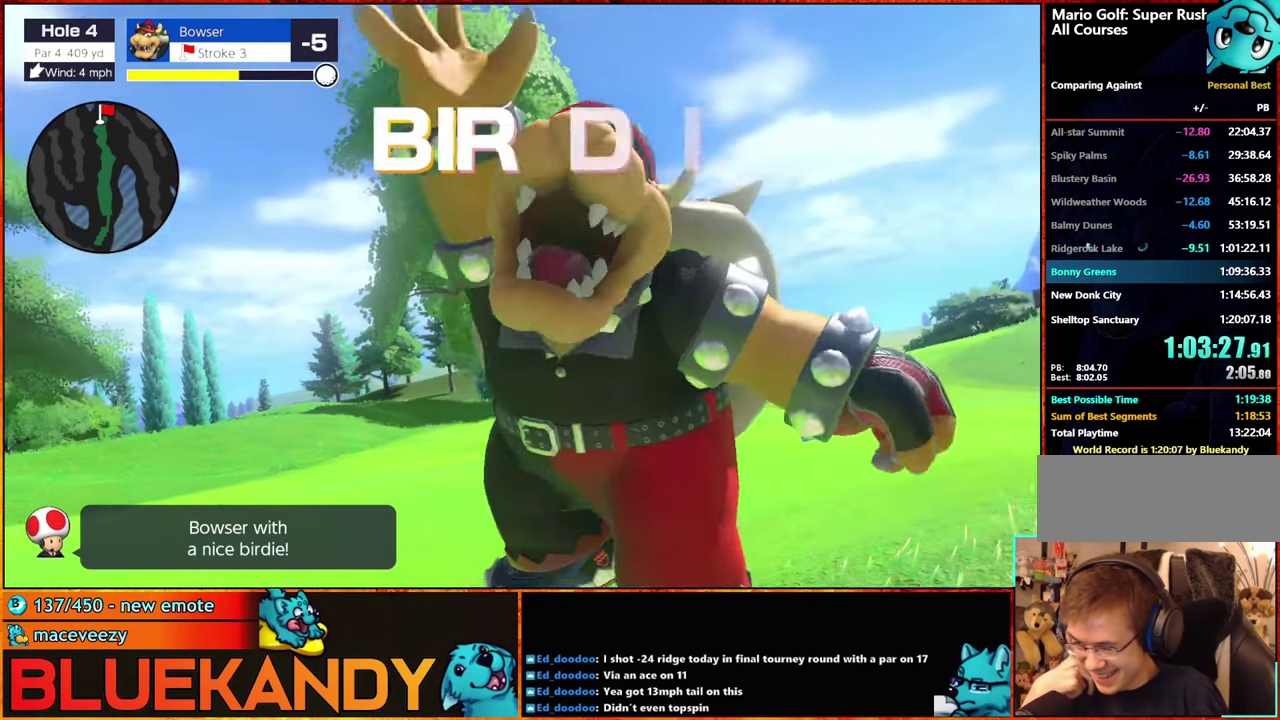
{"buttons": ["B"], "left_stick": "center", "right_stick": "center", "events": []}
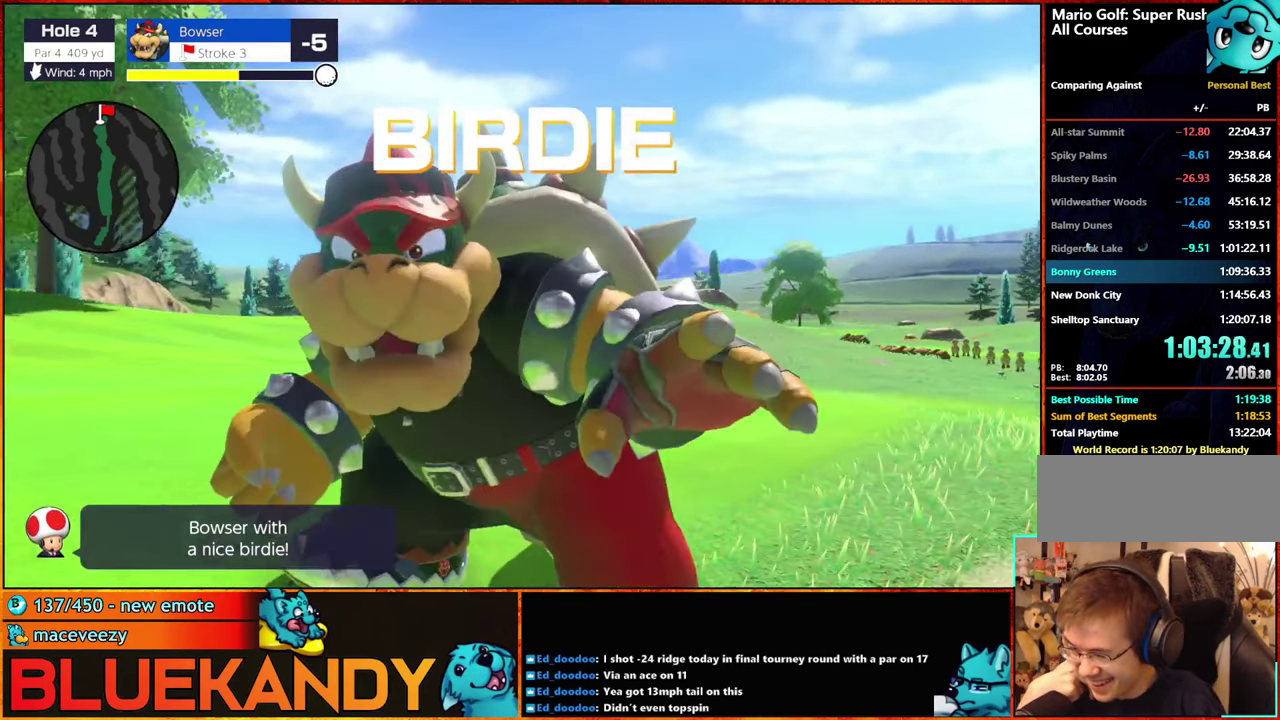
{"buttons": ["B"], "left_stick": "center", "right_stick": "center", "events": []}
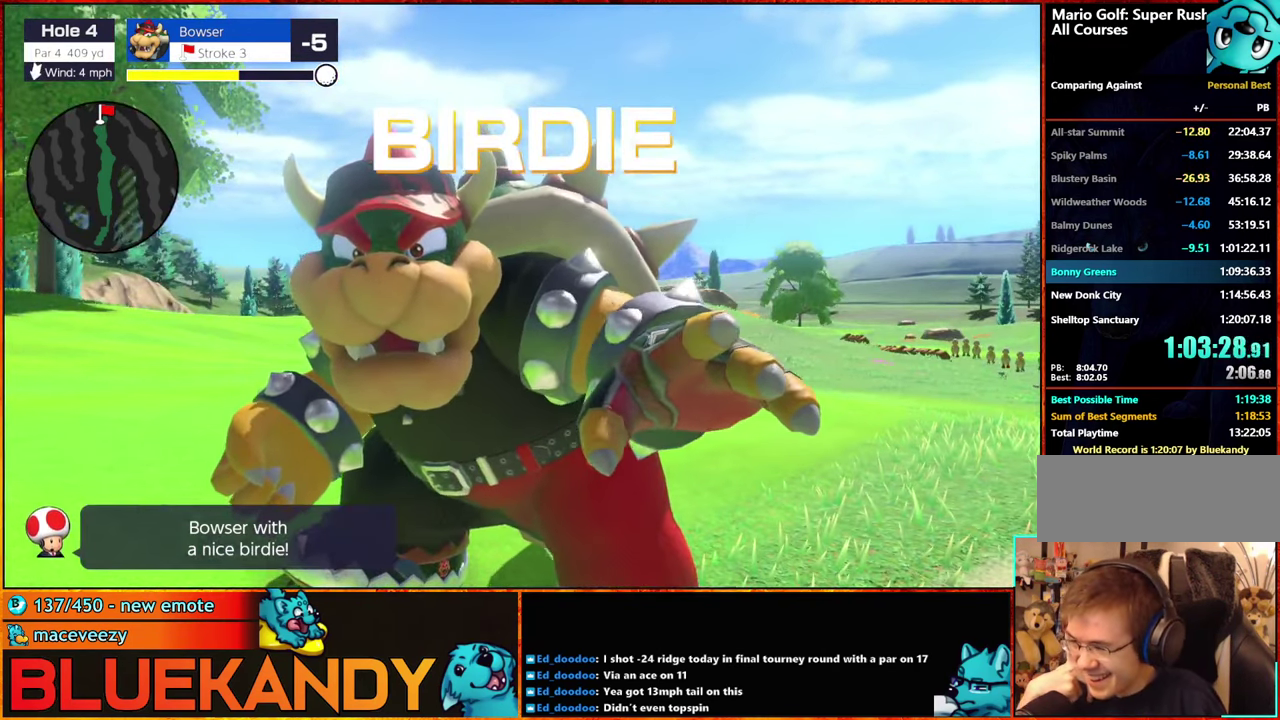
{"buttons": ["B"], "left_stick": "center", "right_stick": "center", "events": []}
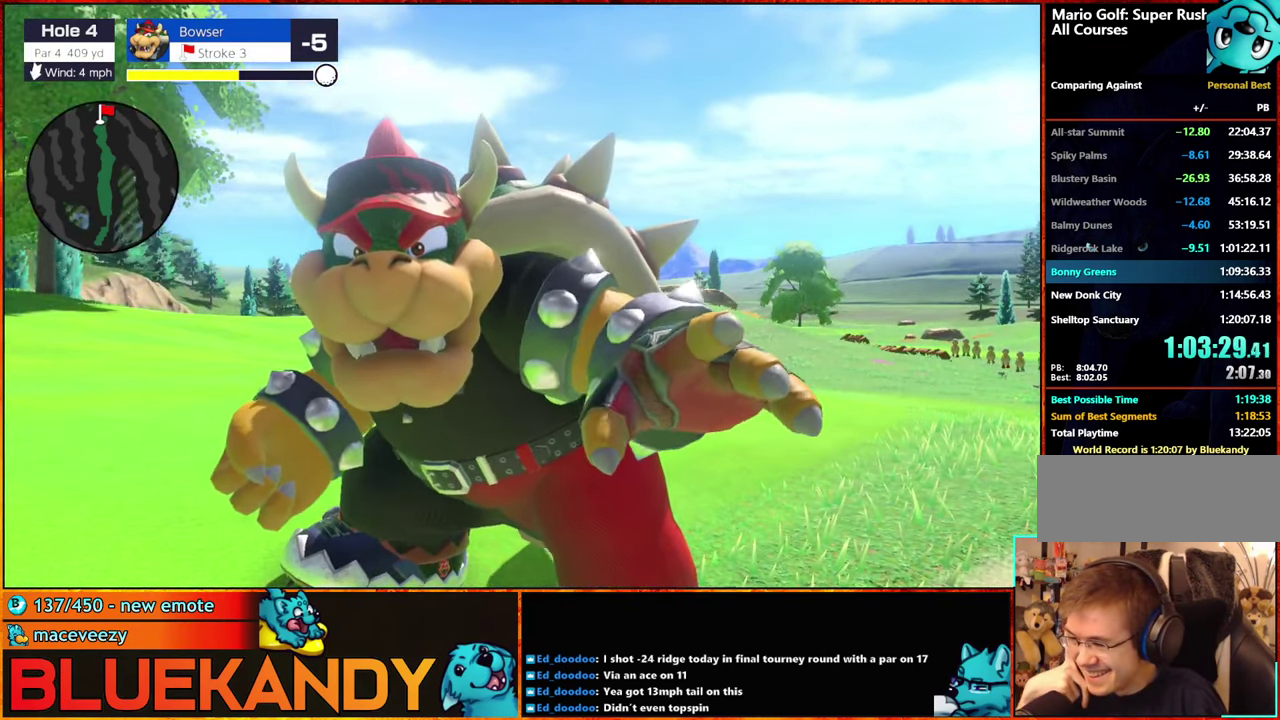
{"buttons": [], "left_stick": "center", "right_stick": "center", "events": [[500, "B", "up"]]}
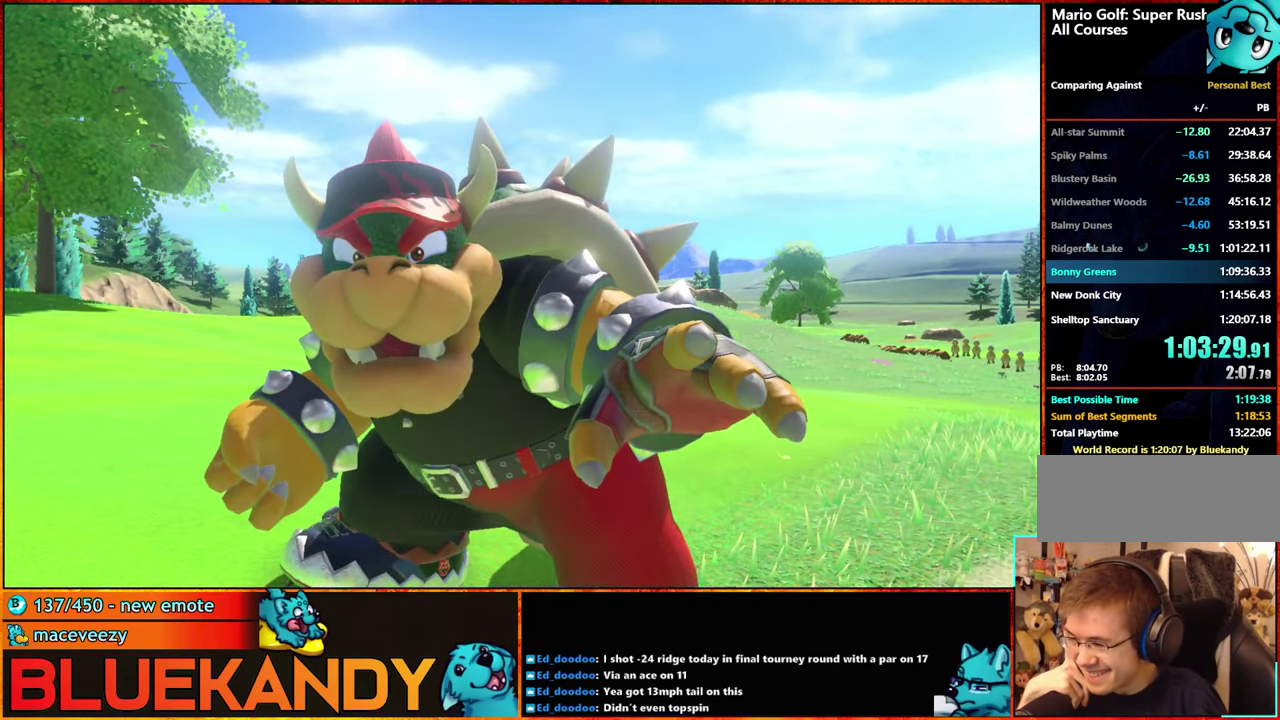
{"buttons": [], "left_stick": "center", "right_stick": "center", "events": [[183, "A", "down"], [233, "A", "up"], [317, "A", "down"], [317, "B", "down"], [400, "A", "up"], [450, "B", "up"]]}
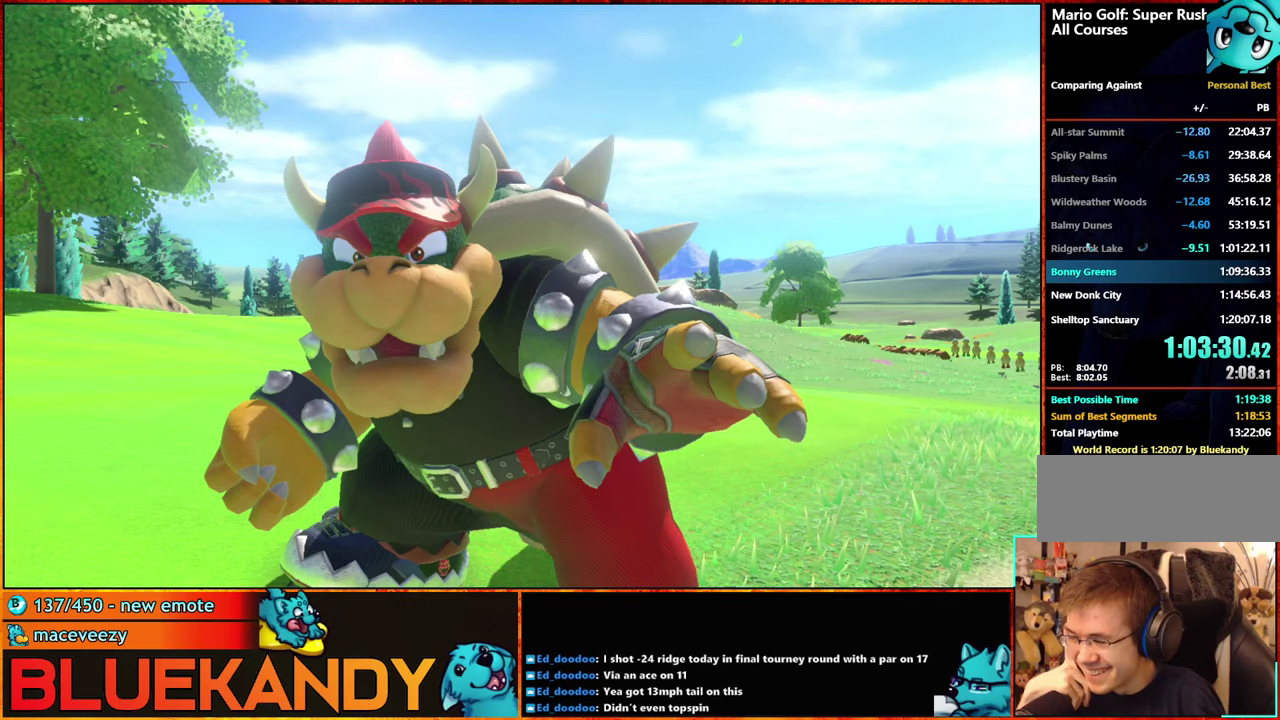
{"buttons": [], "left_stick": "center", "right_stick": "center", "events": [[17, "A", "down"], [17, "B", "down"], [83, "A", "up"], [100, "B", "up"], [200, "A", "down"], [200, "B", "down"], [267, "A", "up"], [300, "B", "up"], [400, "A", "down"], [400, "B", "down"], [450, "A", "up"], [500, "B", "up"]]}
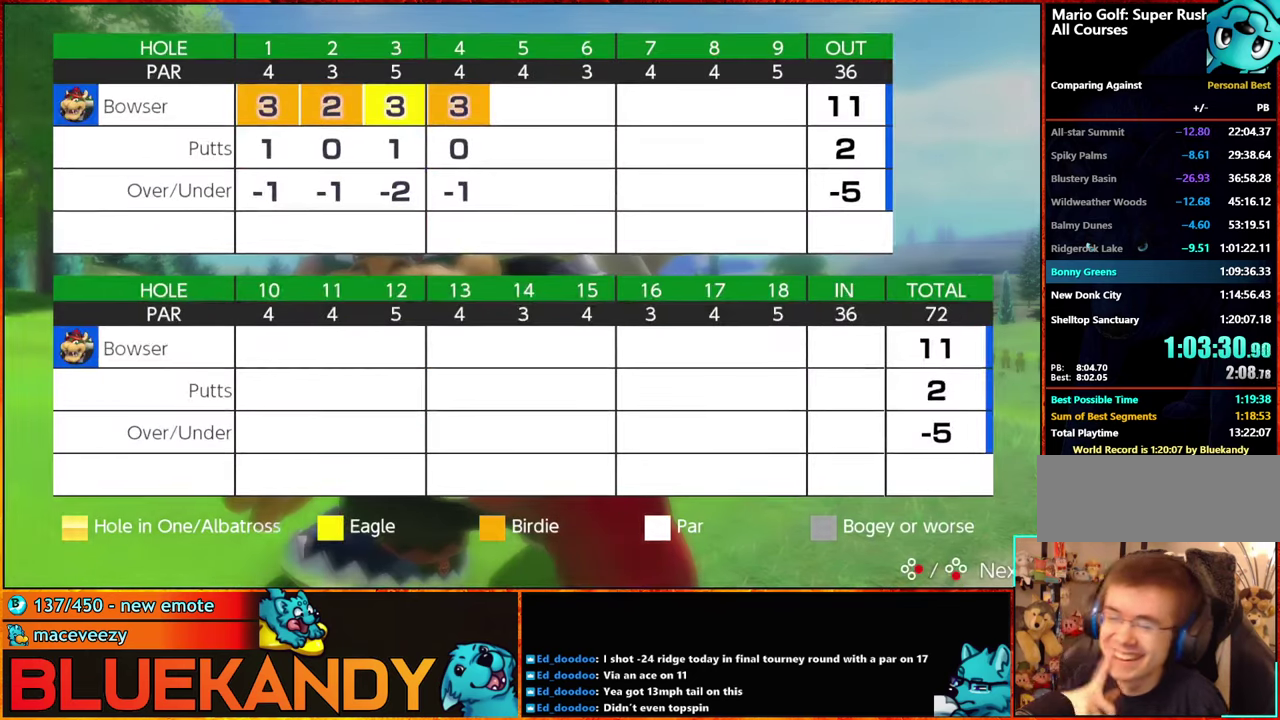
{"buttons": ["A", "B"], "left_stick": "center", "right_stick": "center", "events": [[67, "B", "down"], [100, "A", "down"], [167, "A", "up"], [167, "B", "up"], [267, "A", "down"], [283, "B", "down"], [350, "A", "up"], [350, "B", "up"], [467, "A", "down"], [483, "B", "down"]]}
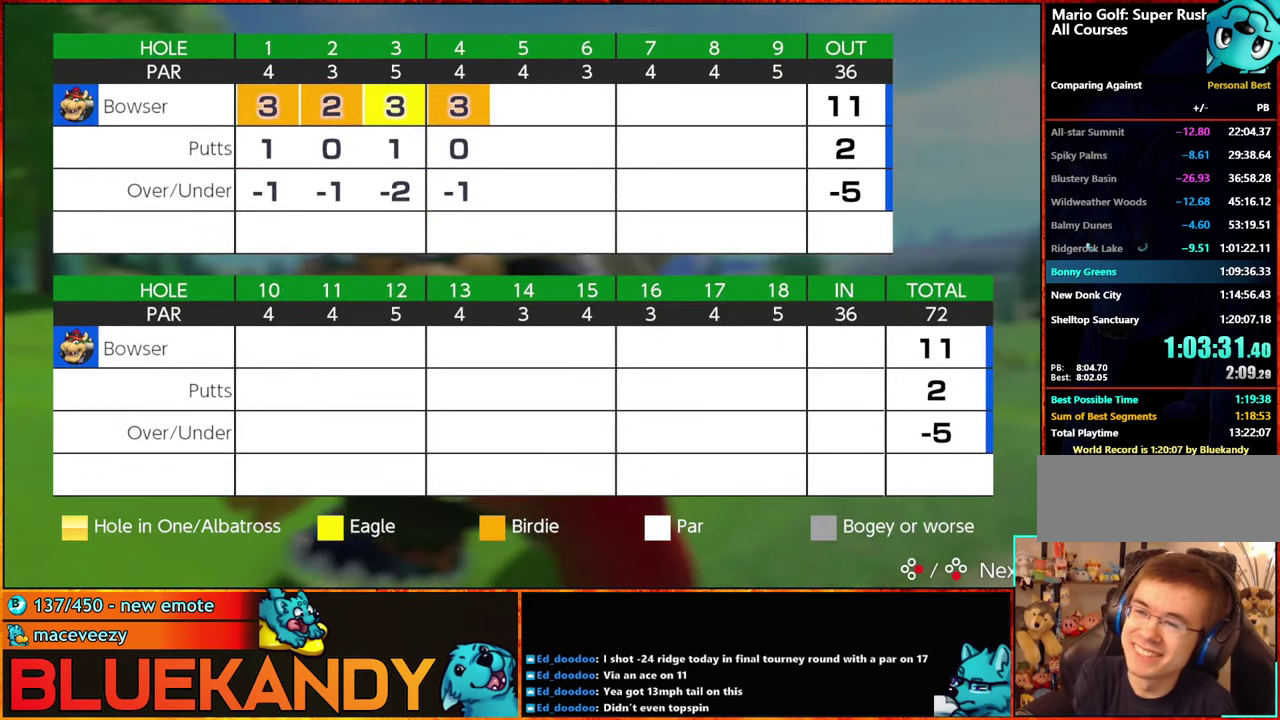
{"buttons": [], "left_stick": "center", "right_stick": "center", "events": [[17, "A", "up"], [50, "B", "up"], [167, "A", "down"], [167, "B", "down"], [233, "A", "up"], [267, "B", "up"], [317, "A", "down"], [350, "B", "down"], [417, "A", "up"], [450, "B", "up"]]}
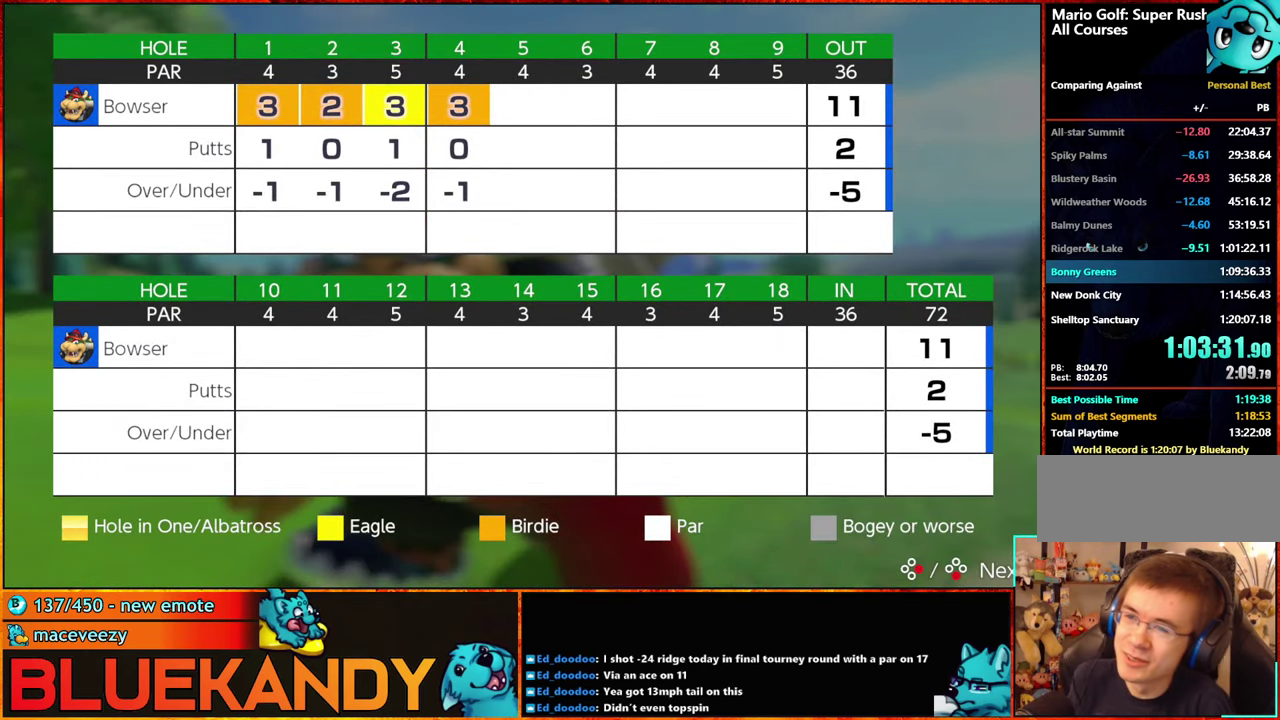
{"buttons": [], "left_stick": "center", "right_stick": "center", "events": [[17, "B", "down"], [33, "A", "down"], [150, "B", "up"], [250, "A", "up"], [350, "A", "down"], [467, "A", "up"]]}
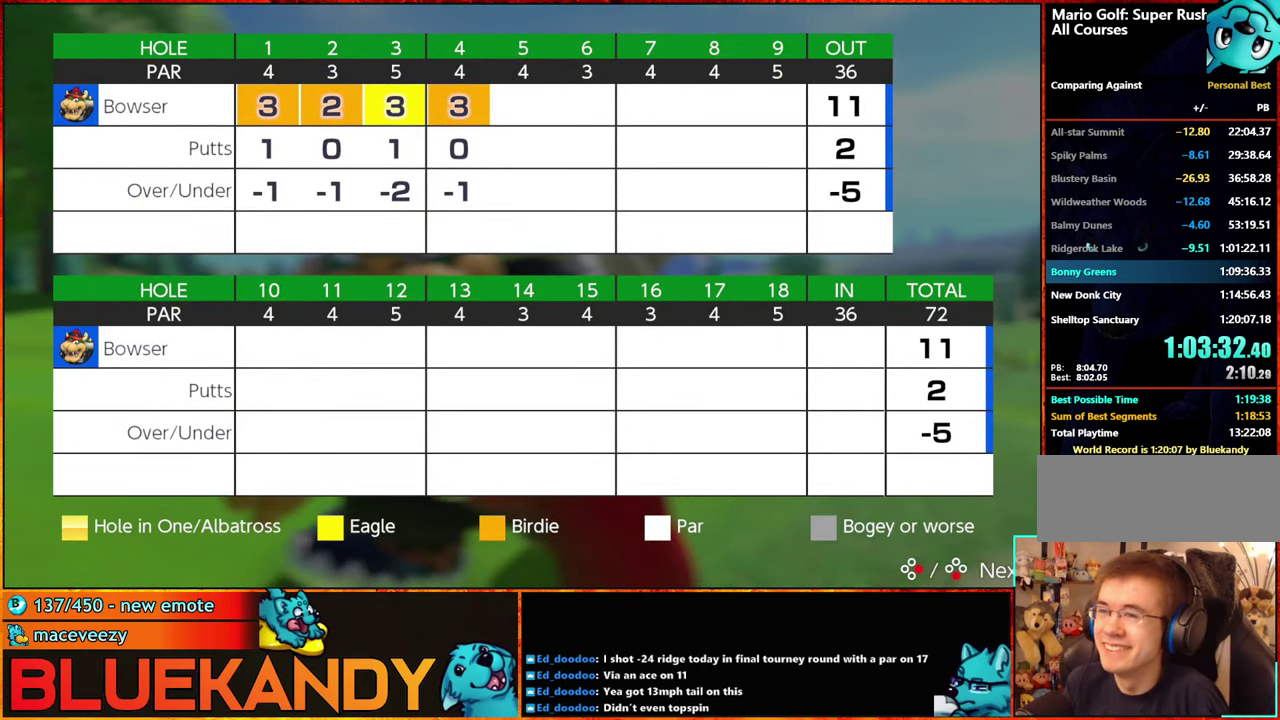
{"buttons": ["A", "B"], "left_stick": "center", "right_stick": "center", "events": [[17, "A", "down"], [317, "A", "up"], [383, "A", "down"], [417, "B", "down"]]}
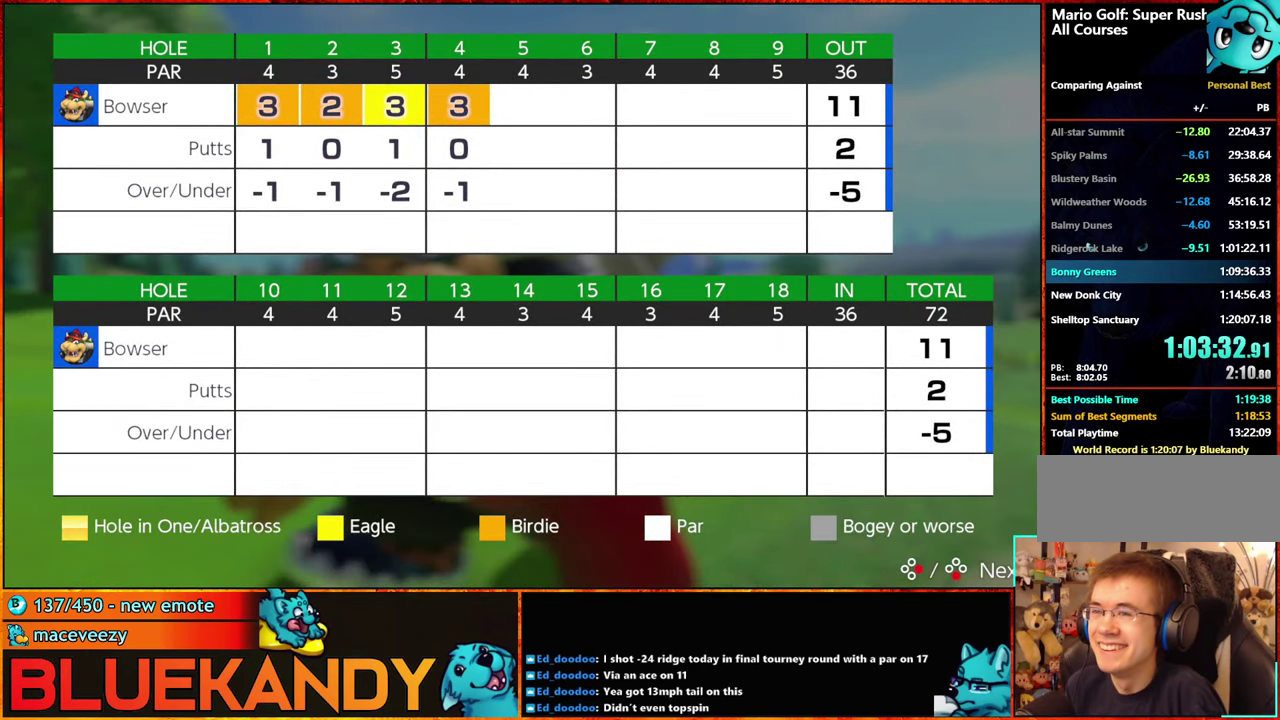
{"buttons": ["B"], "left_stick": "center", "right_stick": "center", "events": [[17, "B", "up"], [67, "B", "down"], [167, "A", "up"], [200, "B", "up"], [283, "B", "down"], [350, "B", "up"], [450, "A", "down"], [450, "B", "down"], [500, "A", "up"]]}
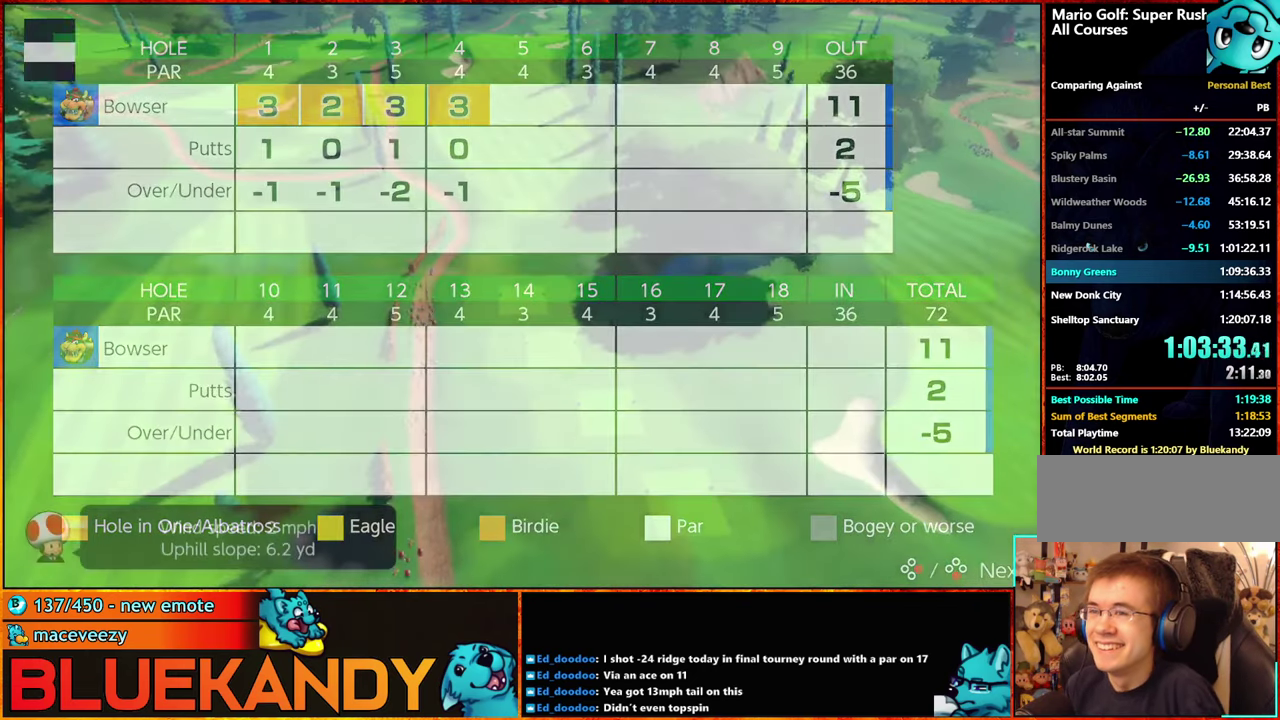
{"buttons": ["A", "B"], "left_stick": "center", "right_stick": "center", "events": [[17, "B", "up"], [133, "A", "down"], [133, "B", "down"], [200, "A", "up"], [200, "B", "up"], [300, "A", "down"], [300, "B", "down"], [350, "B", "up"], [383, "A", "up"], [467, "A", "down"], [467, "B", "down"]]}
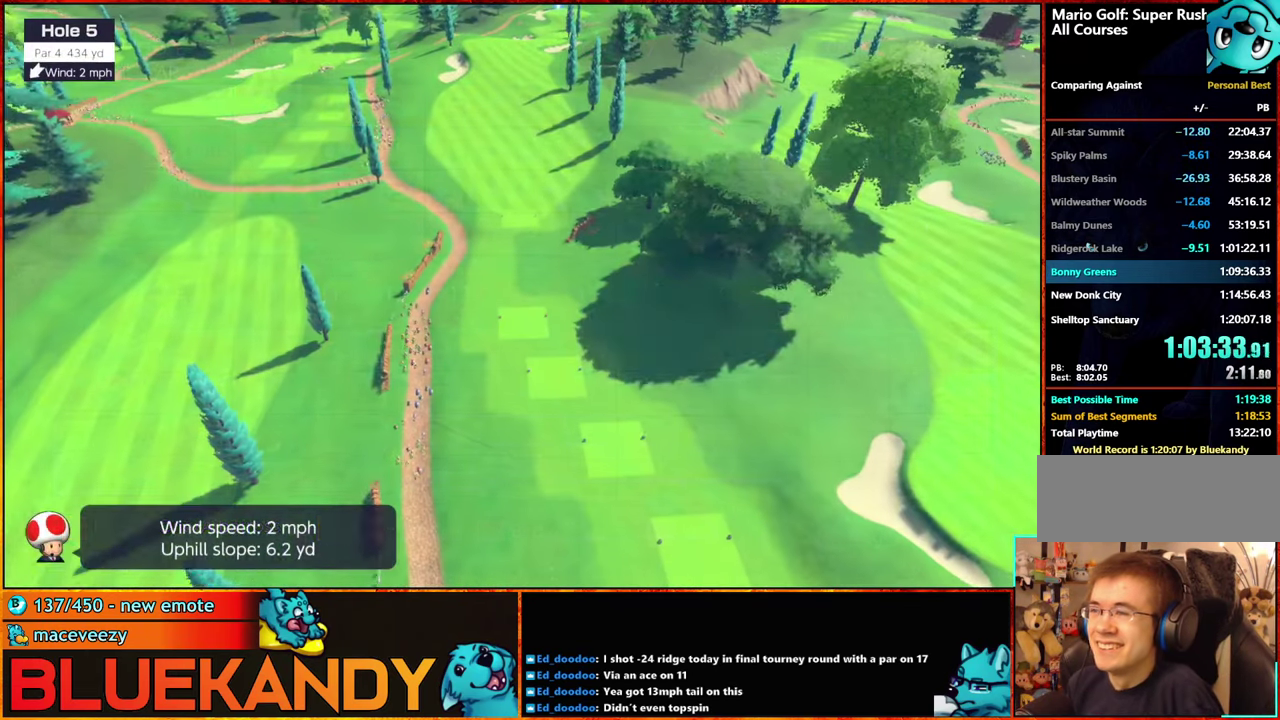
{"buttons": [], "left_stick": "center", "right_stick": "center", "events": [[33, "A", "up"], [33, "B", "up"], [117, "A", "down"], [117, "B", "down"], [200, "A", "up"], [233, "B", "up"]]}
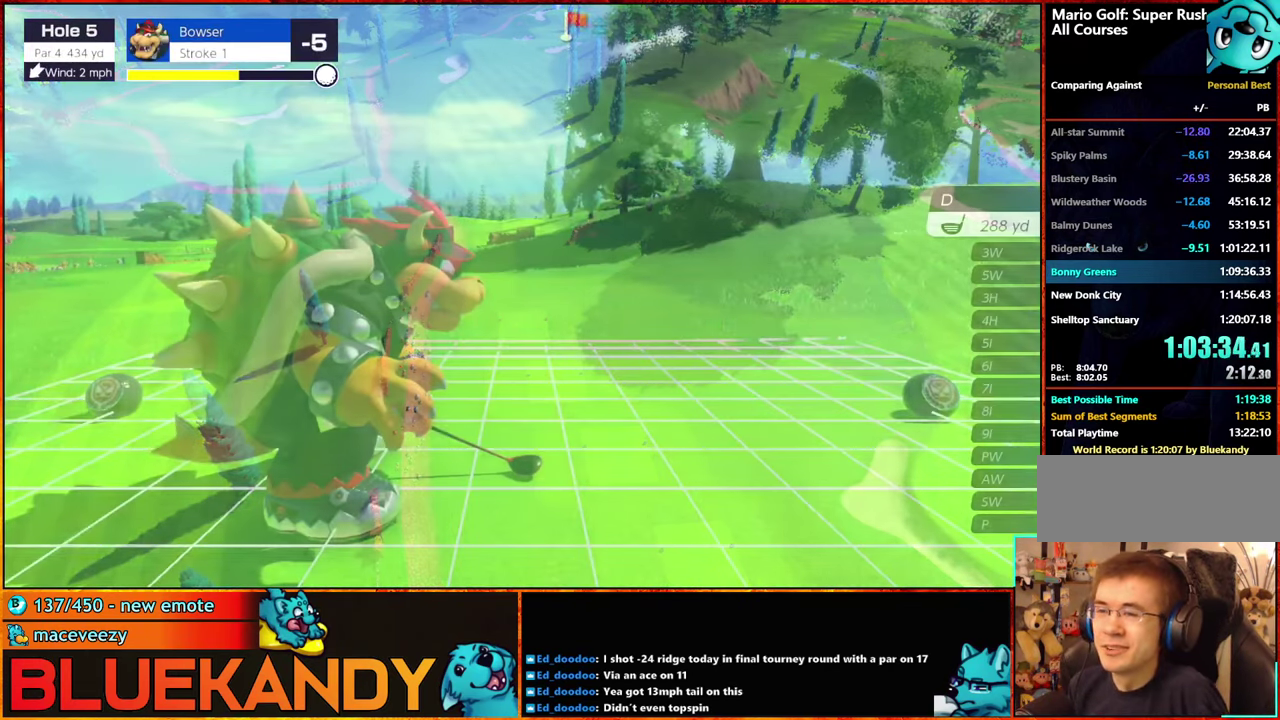
{"buttons": [], "left_stick": "center", "right_stick": "center", "events": [[100, "left_stick", "left"], [250, "left_stick", "center"]]}
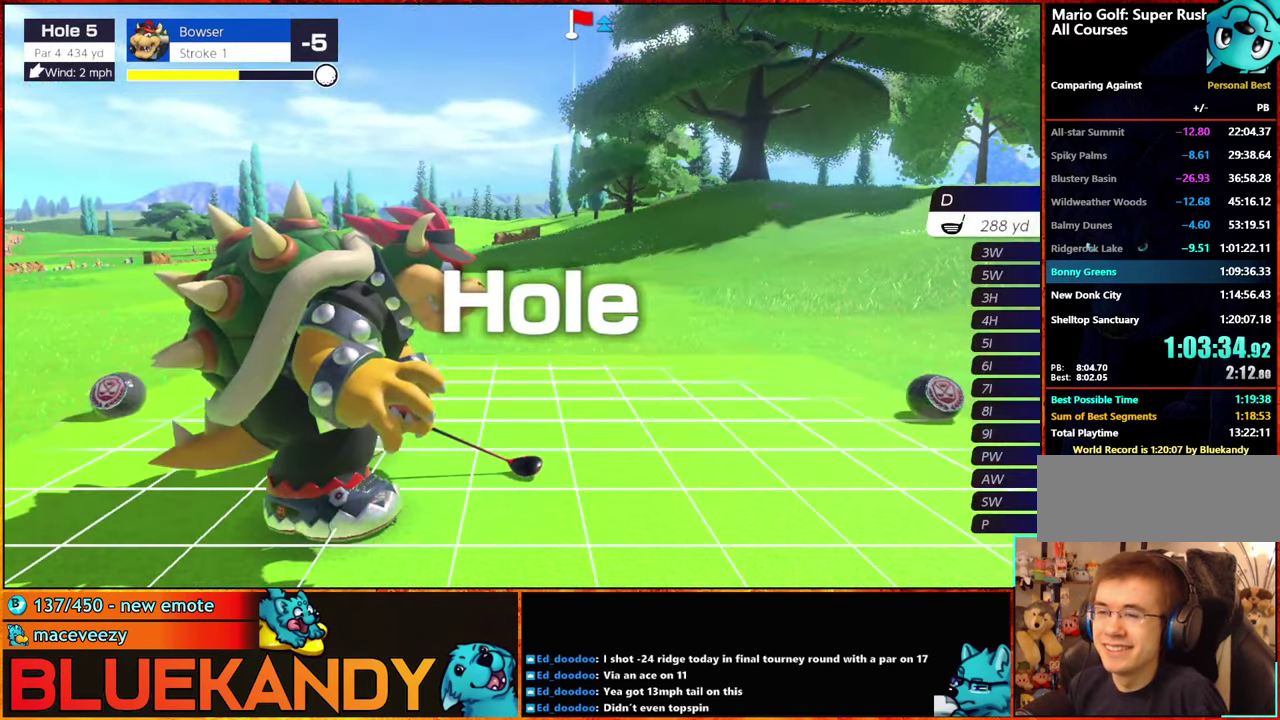
{"buttons": [], "left_stick": "center", "right_stick": "center", "events": []}
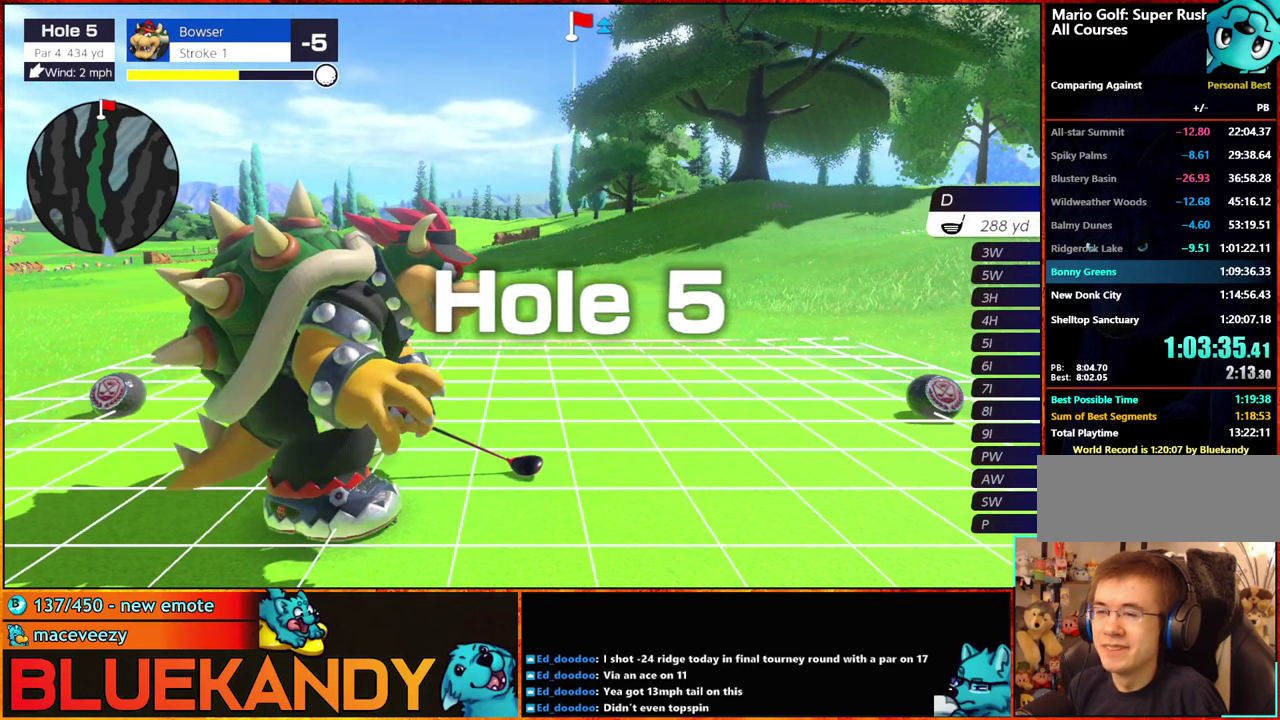
{"buttons": [], "left_stick": "center", "right_stick": "center", "events": []}
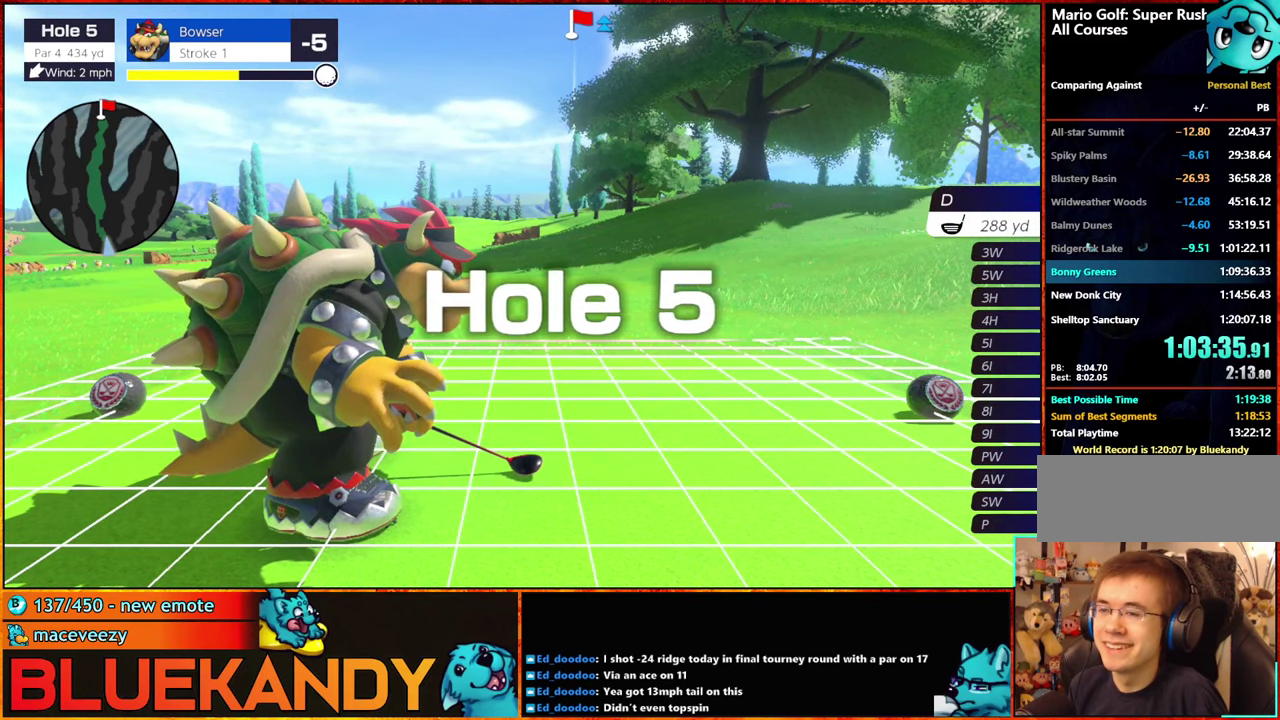
{"buttons": [], "left_stick": "center", "right_stick": "center", "events": []}
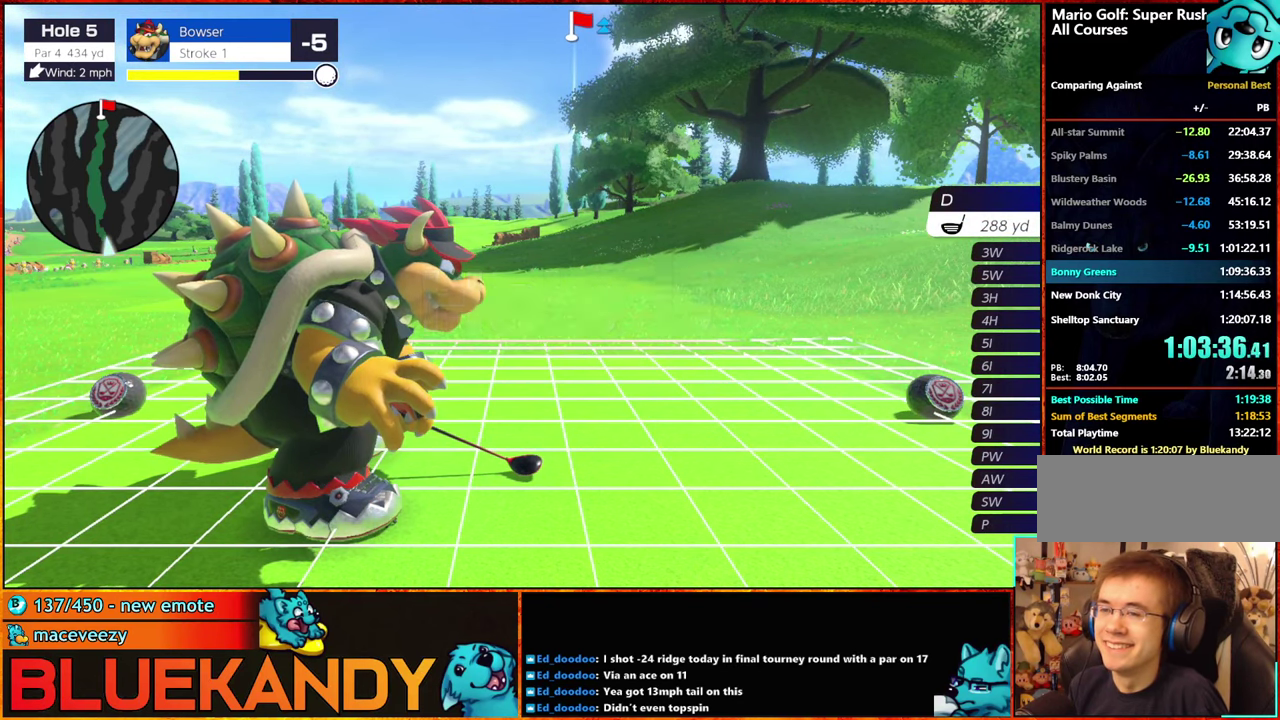
{"buttons": [], "left_stick": "center", "right_stick": "center", "events": [[17, "A", "down"], [117, "A", "up"]]}
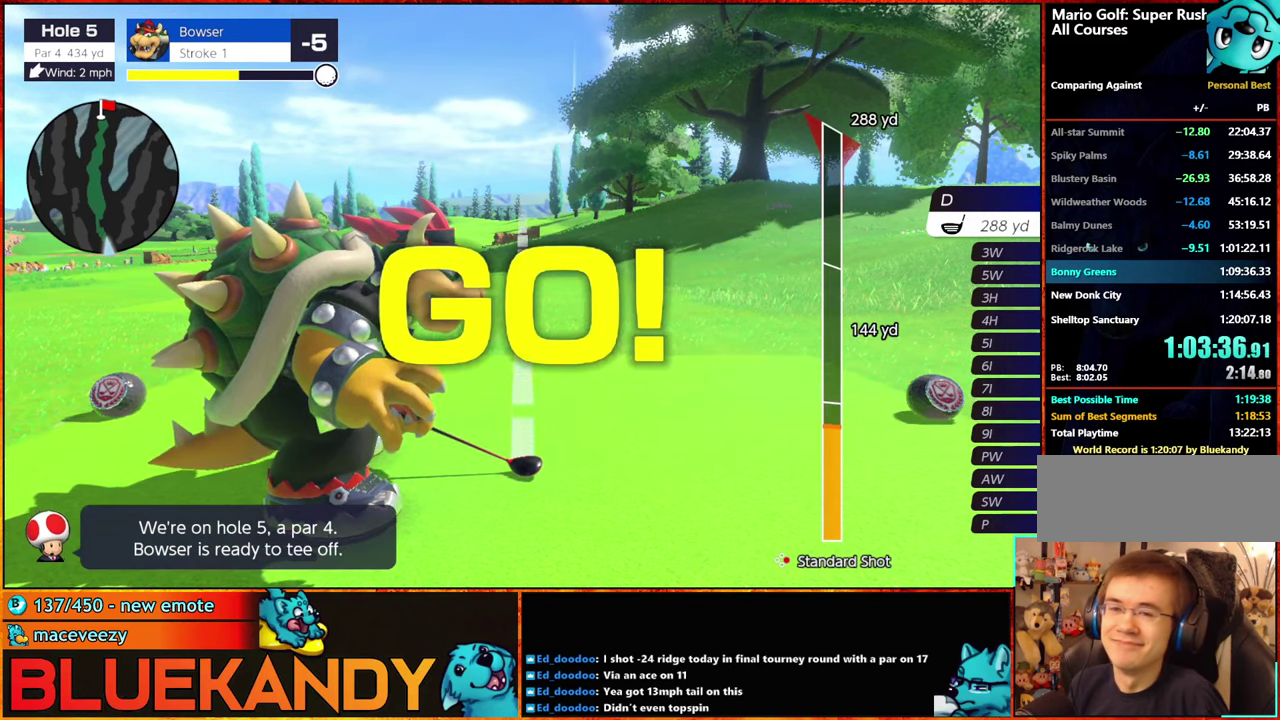
{"buttons": [], "left_stick": "center", "right_stick": "center", "events": []}
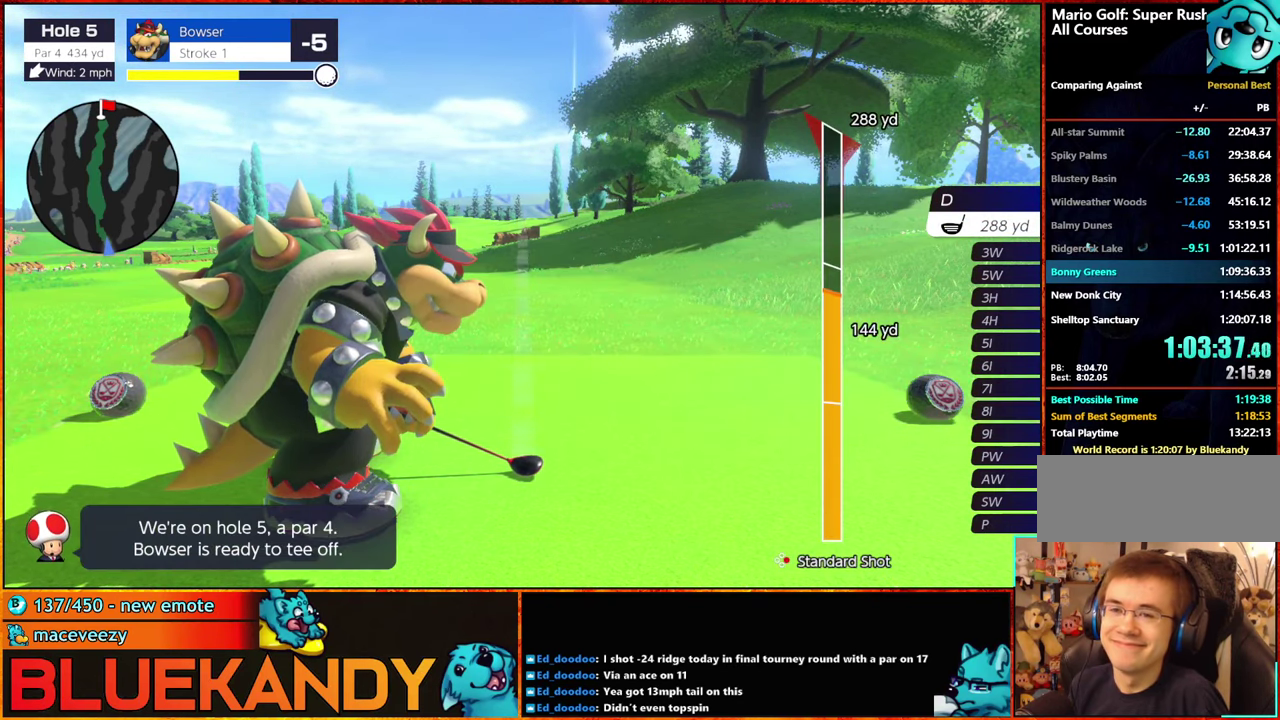
{"buttons": [], "left_stick": "center", "right_stick": "center", "events": [[417, "B", "down"], [484, "B", "up"]]}
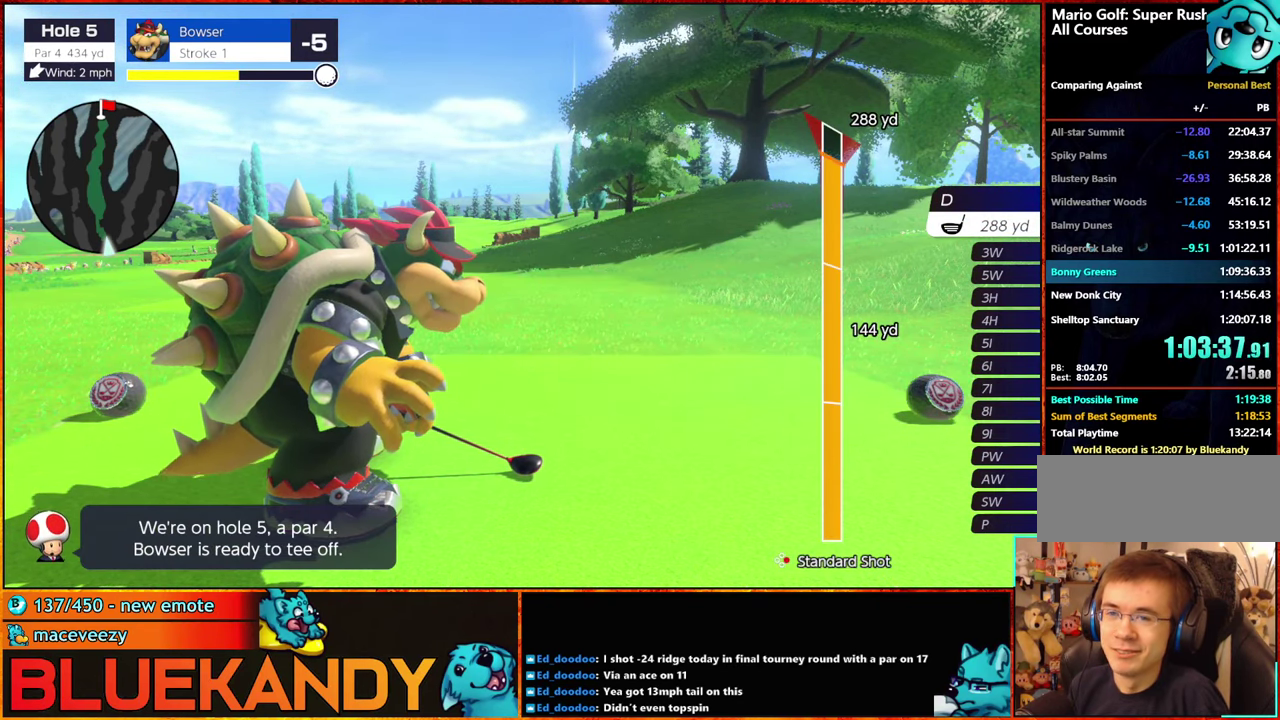
{"buttons": ["B"], "left_stick": "up", "right_stick": "center", "events": [[34, "B", "down"], [34, "left_stick", "up"]]}
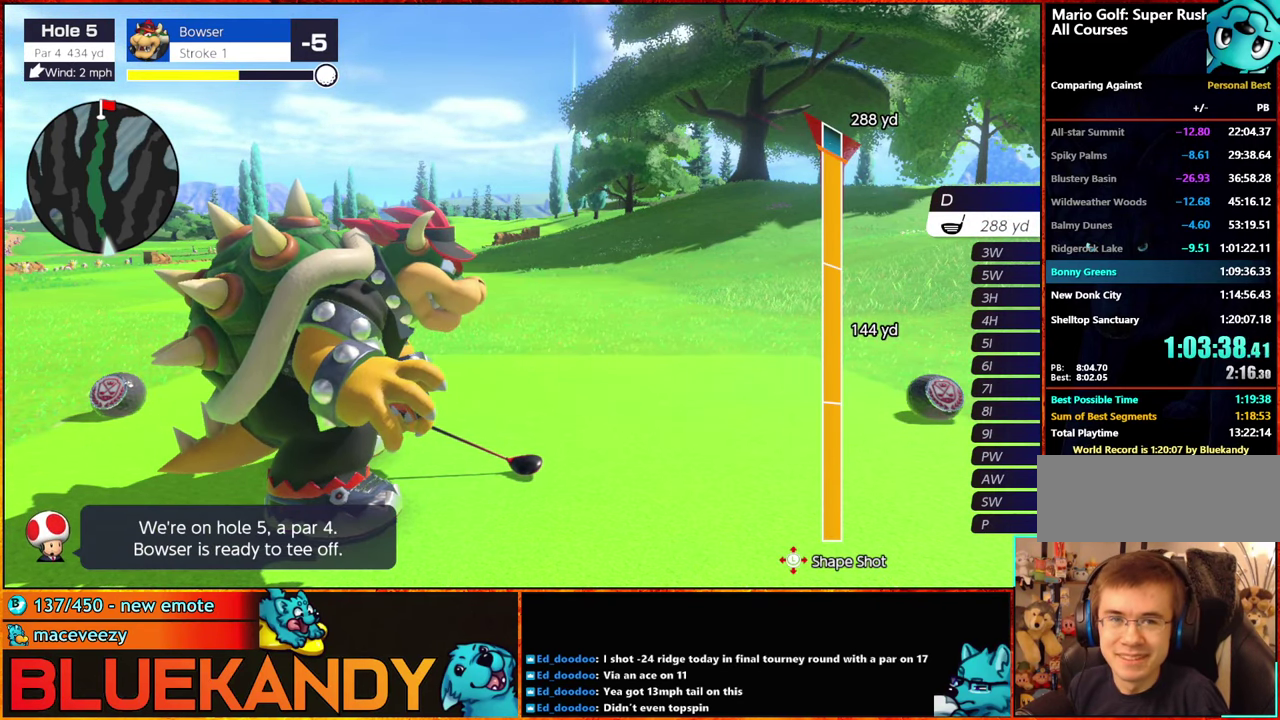
{"buttons": ["B"], "left_stick": "center", "right_stick": "center", "events": [[317, "left_stick", "center"]]}
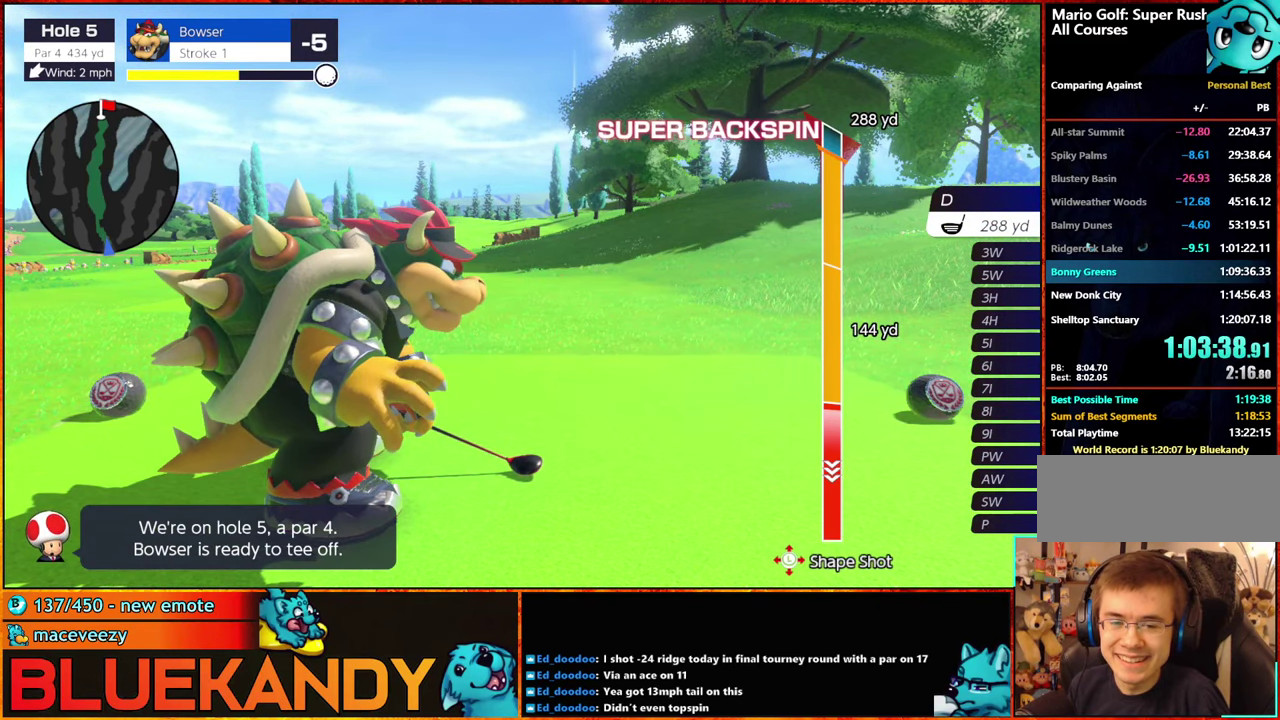
{"buttons": ["B"], "left_stick": "center", "right_stick": "center", "events": [[50, "left_stick", "down"], [184, "left_stick", "center"]]}